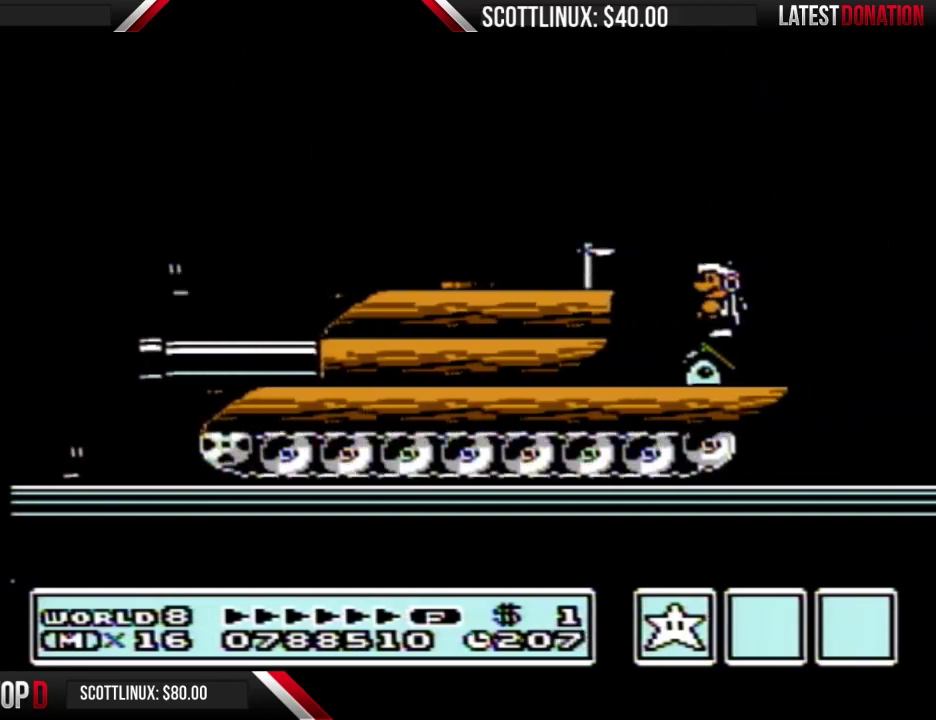
Gameplay with a controller (Nintendo layout); each line is a JSON object with the inputs held at the frame after it. "events" lists button and stick changes between this image and that frame as [ms after this image, input, new state], when the widget could be followed in between. Not read: L3 R3.
{"buttons": ["B"], "events": []}
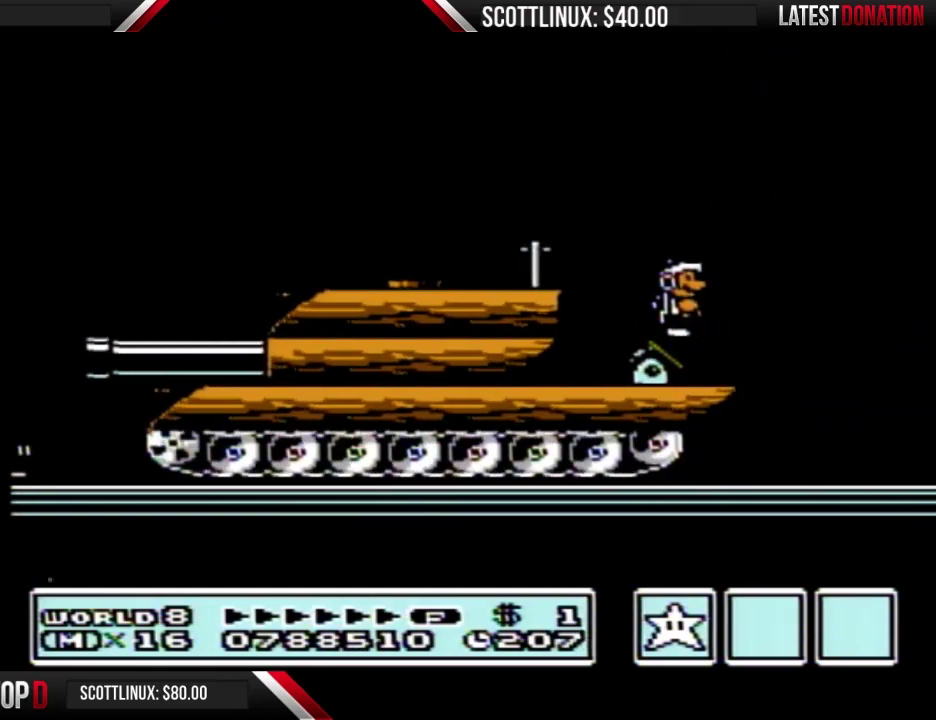
{"buttons": ["B"], "events": []}
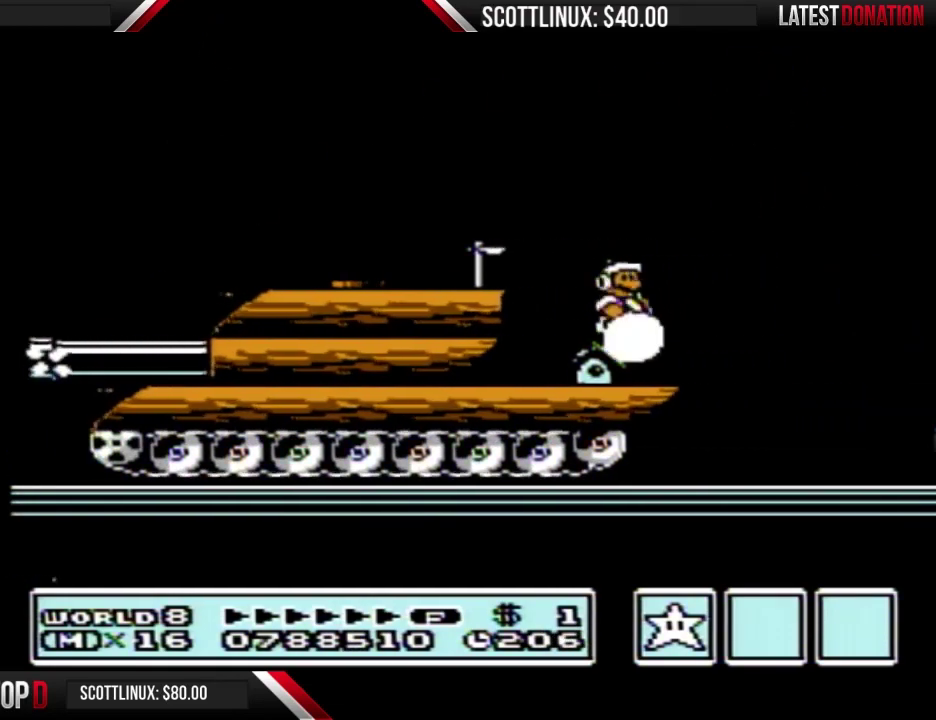
{"buttons": ["B", "DPAD_RIGHT"], "events": [[400, "DPAD_RIGHT", "down"]]}
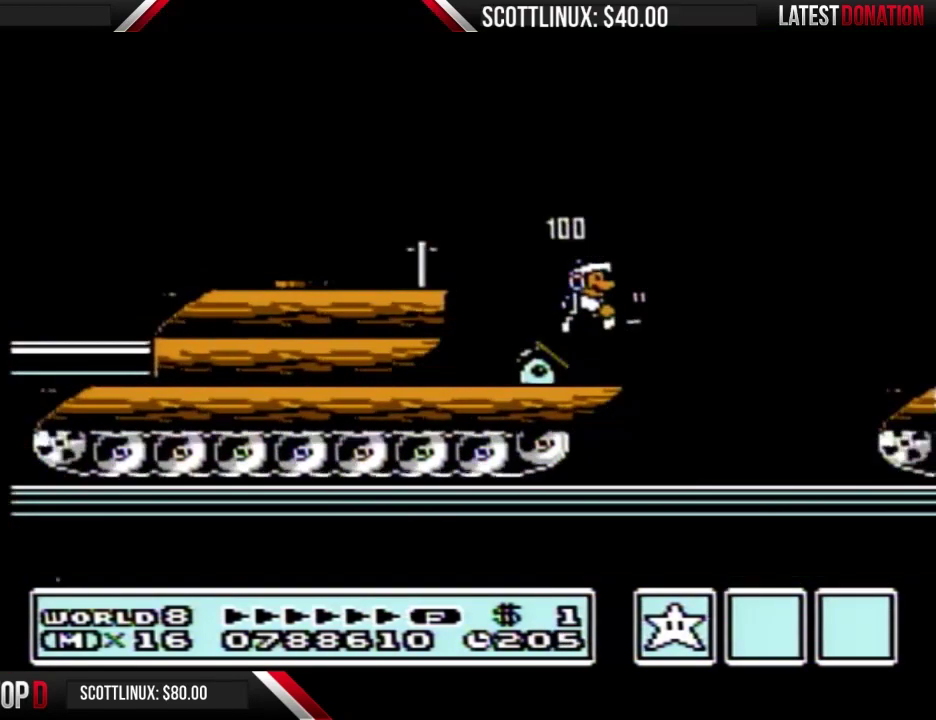
{"buttons": ["B"], "events": [[433, "DPAD_RIGHT", "up"]]}
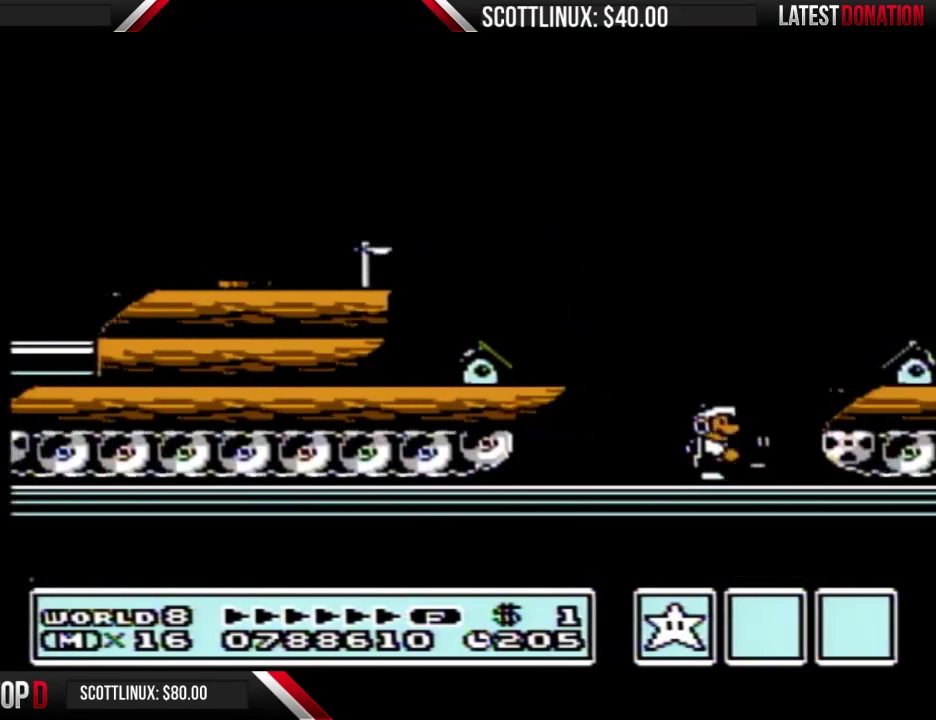
{"buttons": ["SELECT"], "events": [[33, "DPAD_LEFT", "down"], [133, "DPAD_LEFT", "up"], [500, "B", "up"], [500, "SELECT", "down"]]}
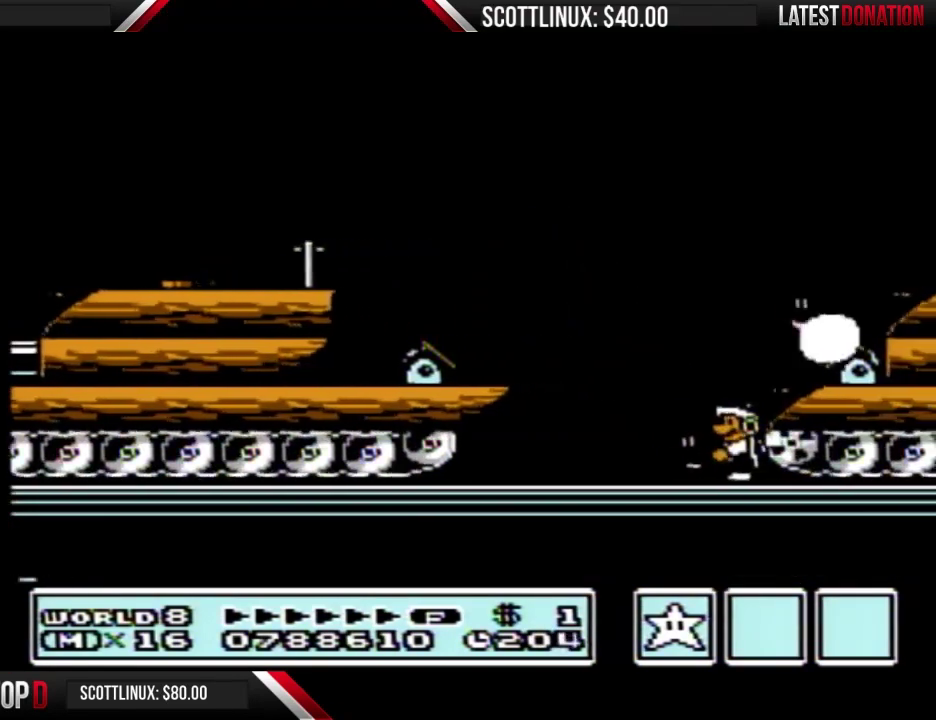
{"buttons": ["B"], "events": [[33, "B", "down"], [33, "SELECT", "up"]]}
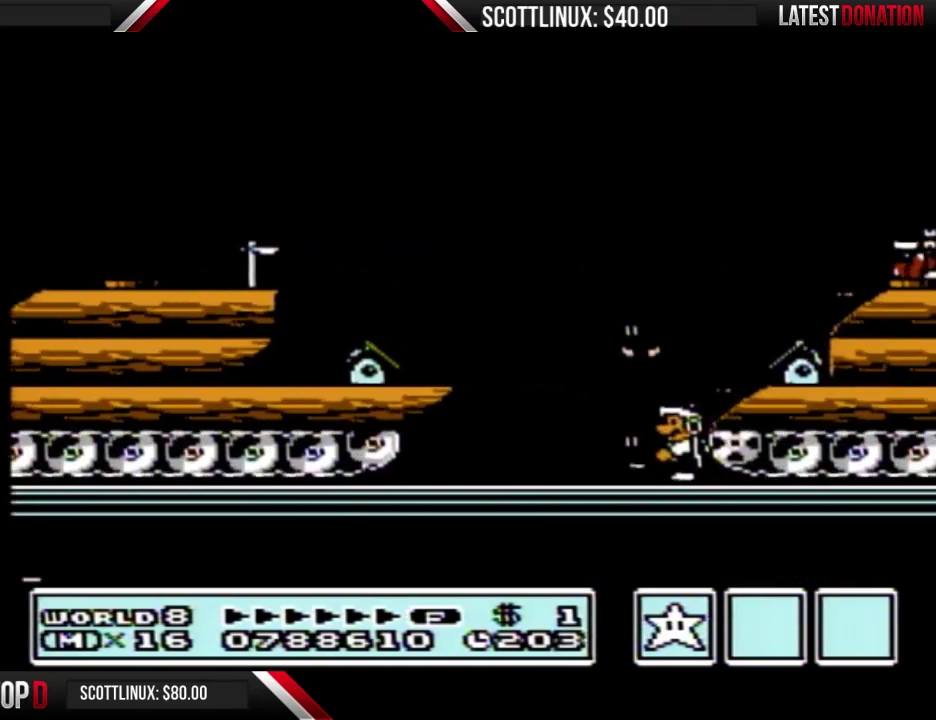
{"buttons": ["B", "DPAD_LEFT"], "events": [[33, "DPAD_LEFT", "down"], [133, "DPAD_LEFT", "up"], [233, "B", "up"], [267, "DPAD_RIGHT", "down"], [300, "A", "down"], [367, "A", "up"], [367, "DPAD_RIGHT", "up"], [433, "B", "down"], [467, "DPAD_LEFT", "down"]]}
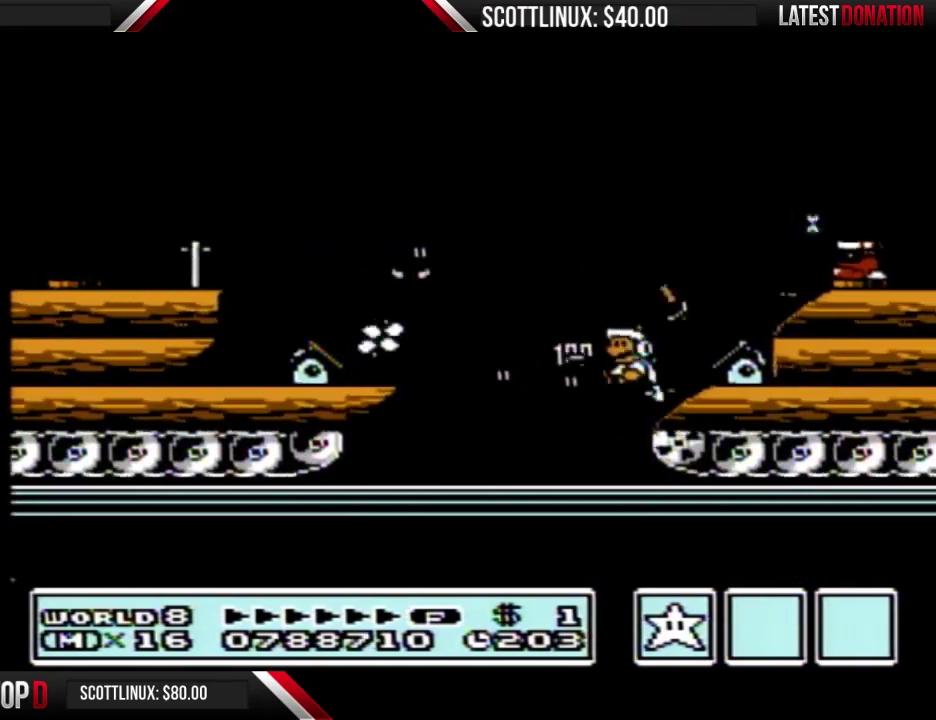
{"buttons": ["A", "B"], "events": [[33, "DPAD_LEFT", "up"], [467, "A", "down"]]}
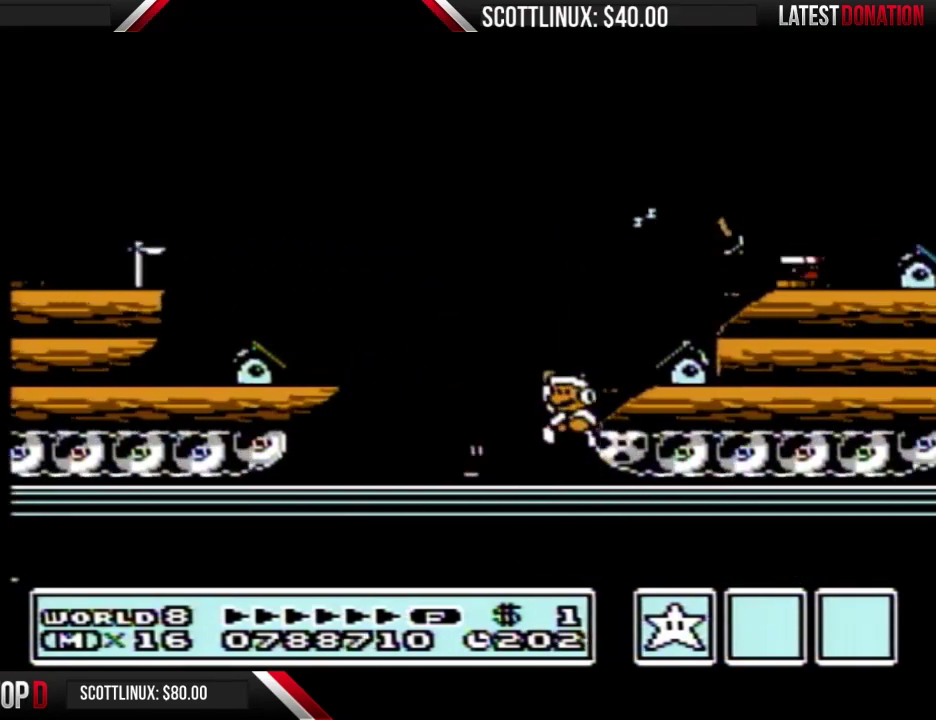
{"buttons": ["B"], "events": [[33, "A", "up"]]}
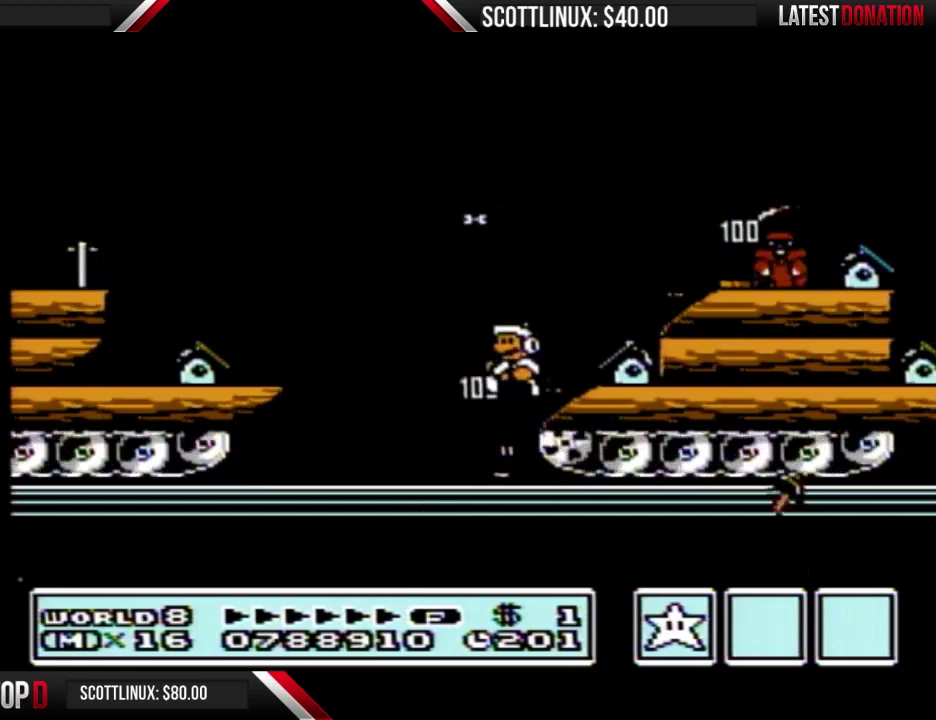
{"buttons": ["B"], "events": []}
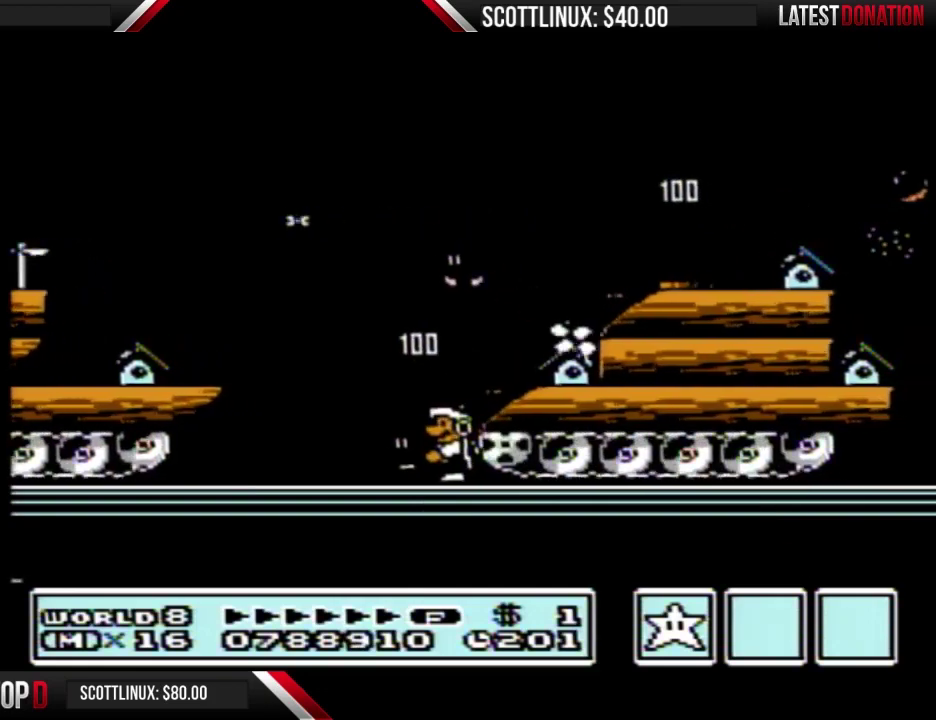
{"buttons": ["B"], "events": []}
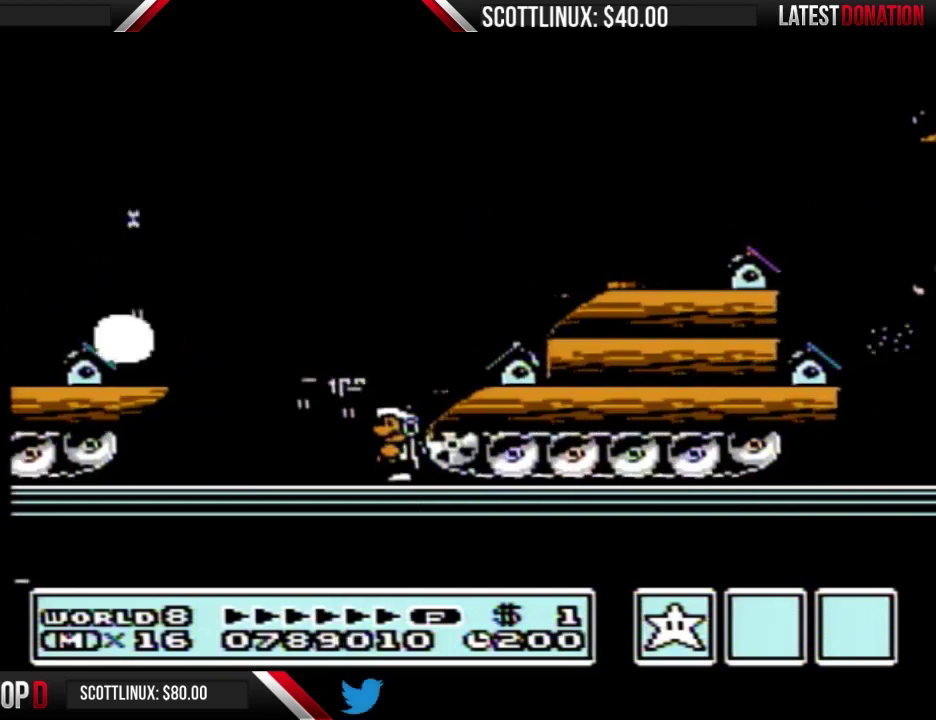
{"buttons": ["B"], "events": []}
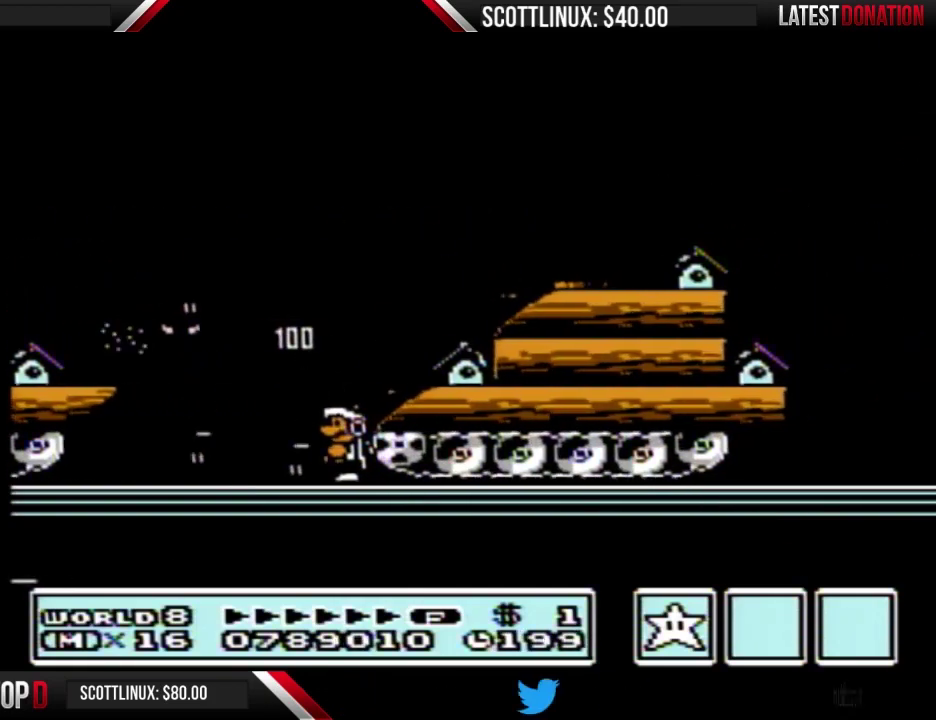
{"buttons": ["B"], "events": []}
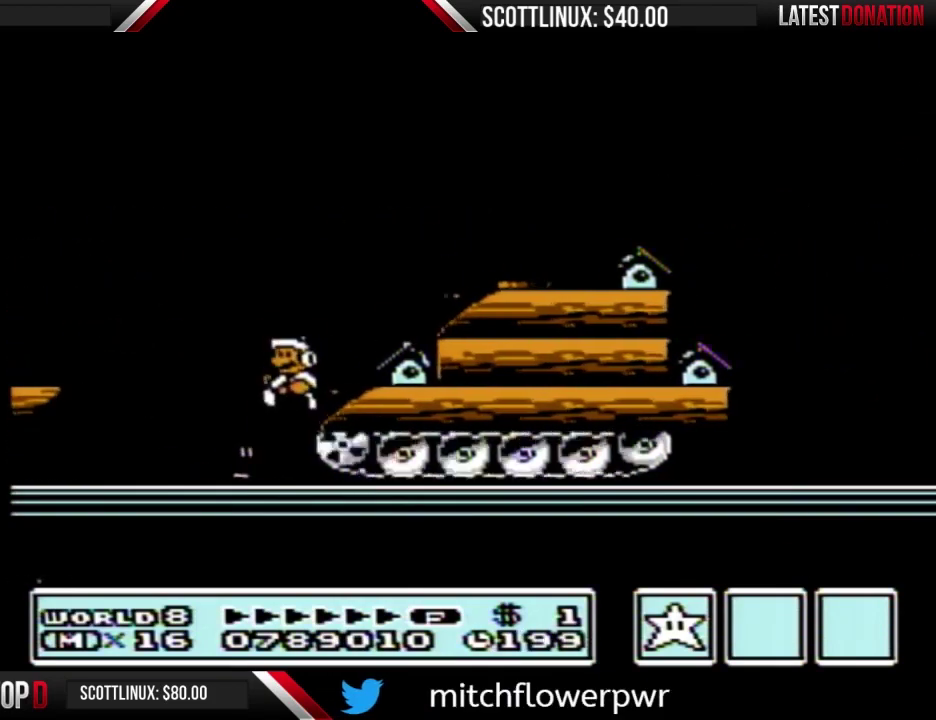
{"buttons": ["B"], "events": []}
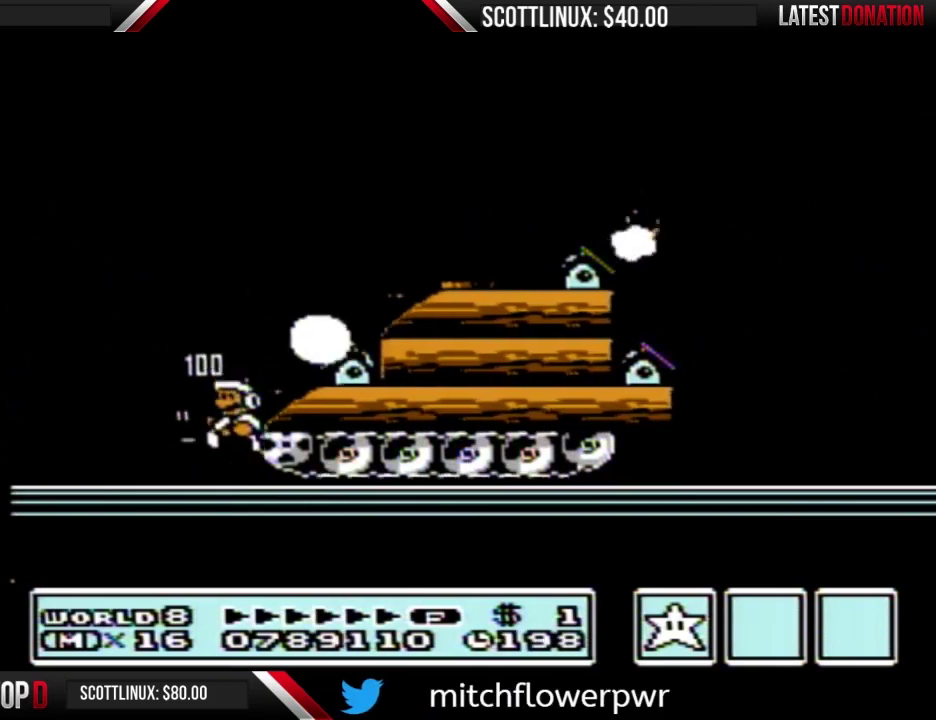
{"buttons": ["B"], "events": []}
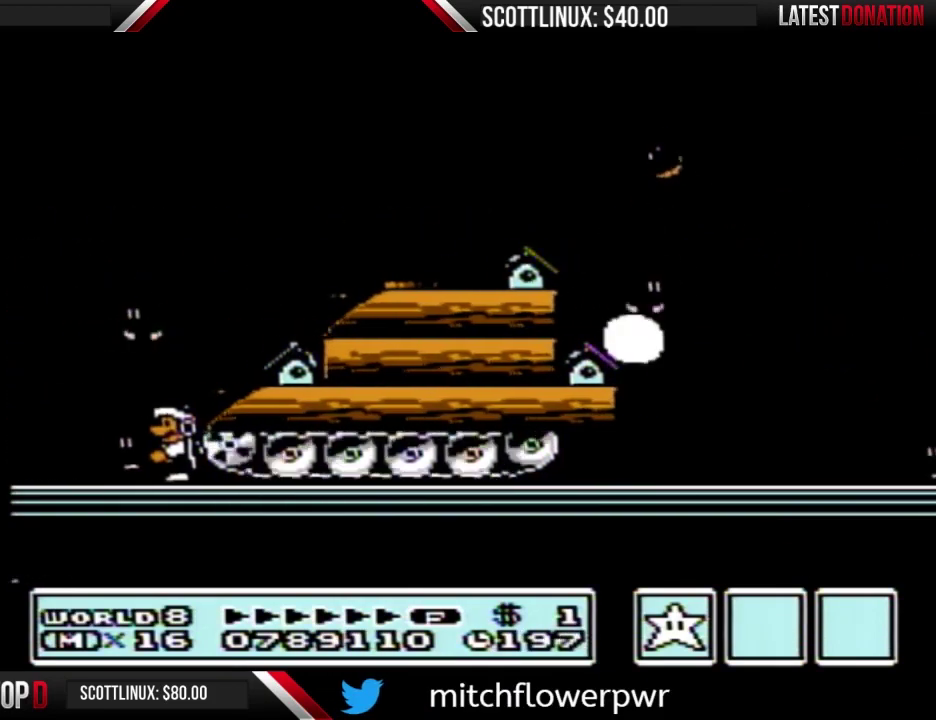
{"buttons": ["A", "B", "DPAD_RIGHT"], "events": [[333, "A", "down"], [400, "DPAD_RIGHT", "down"]]}
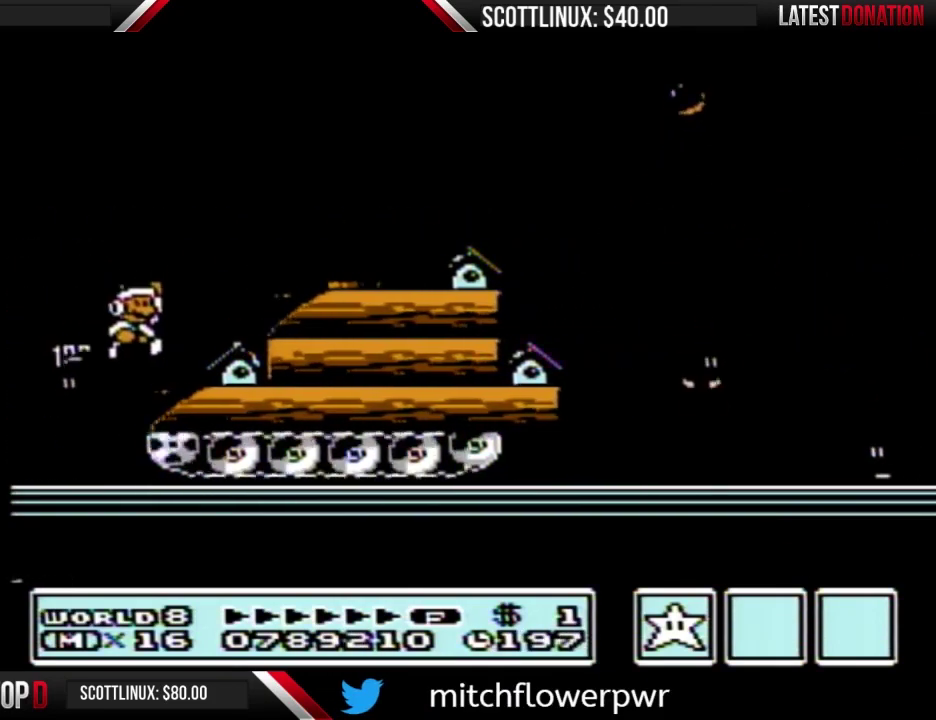
{"buttons": ["B", "DPAD_RIGHT"], "events": [[100, "A", "up"], [433, "A", "down"], [500, "A", "up"]]}
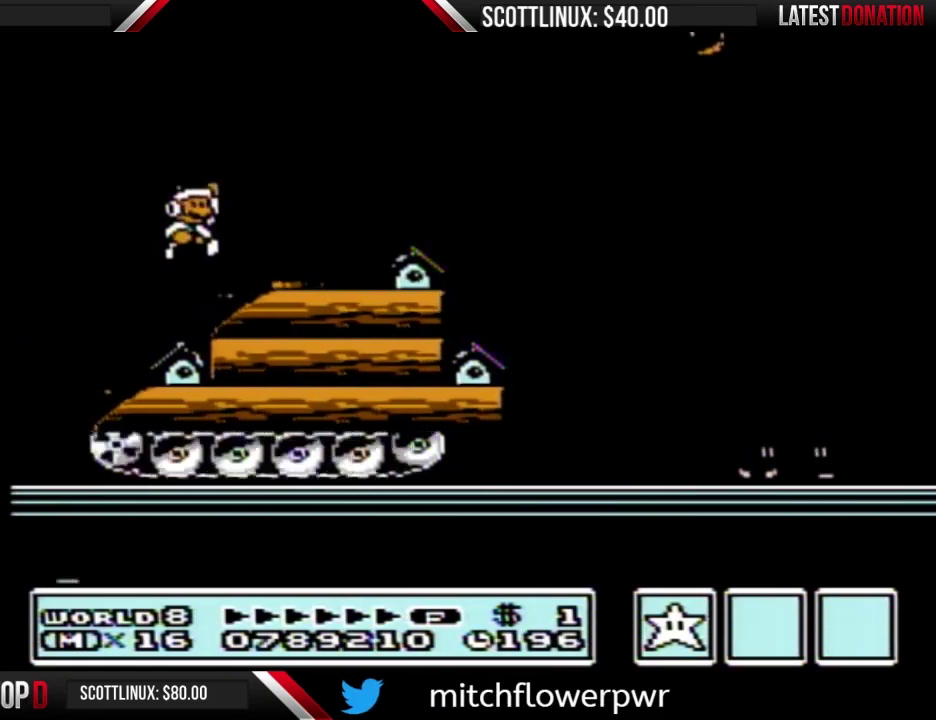
{"buttons": ["B", "DPAD_RIGHT"], "events": []}
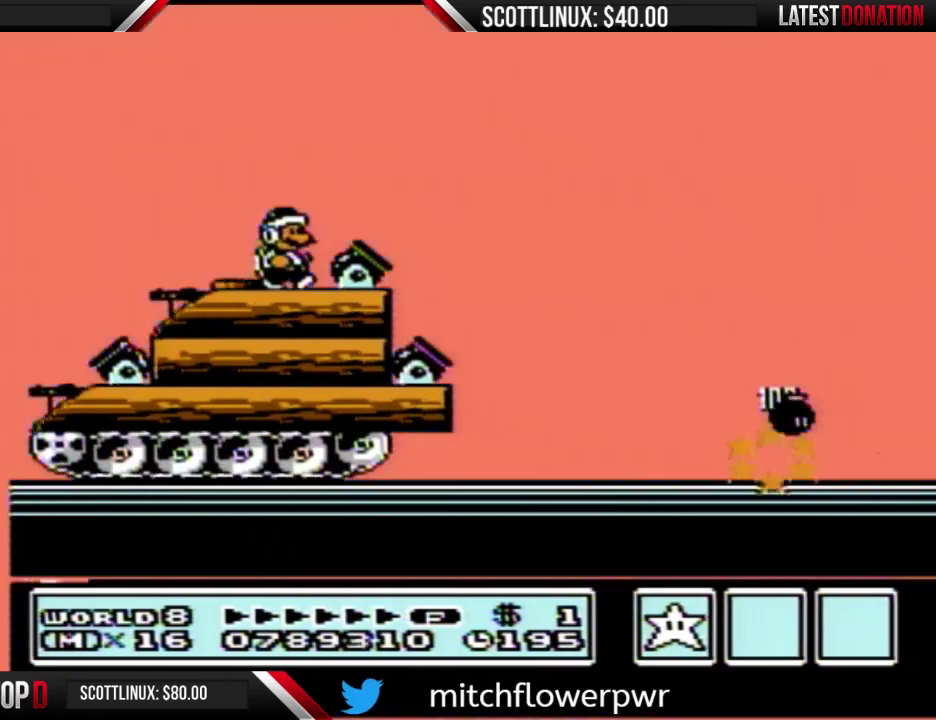
{"buttons": ["B"], "events": [[67, "DPAD_RIGHT", "up"]]}
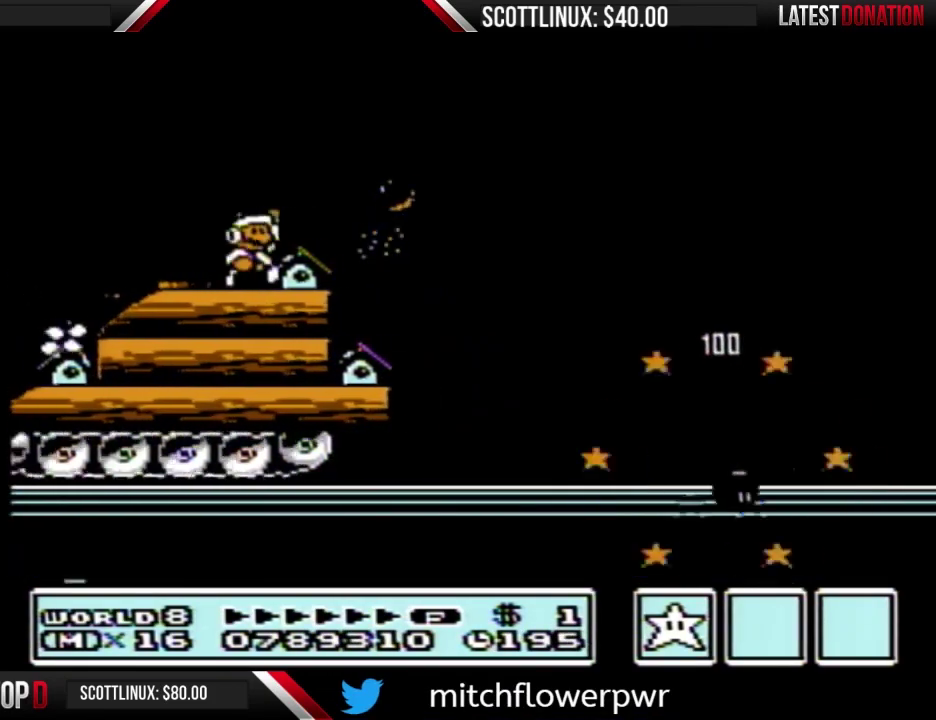
{"buttons": ["A", "B", "DPAD_RIGHT"], "events": [[33, "A", "down"], [100, "A", "up"], [200, "DPAD_RIGHT", "down"], [500, "A", "down"]]}
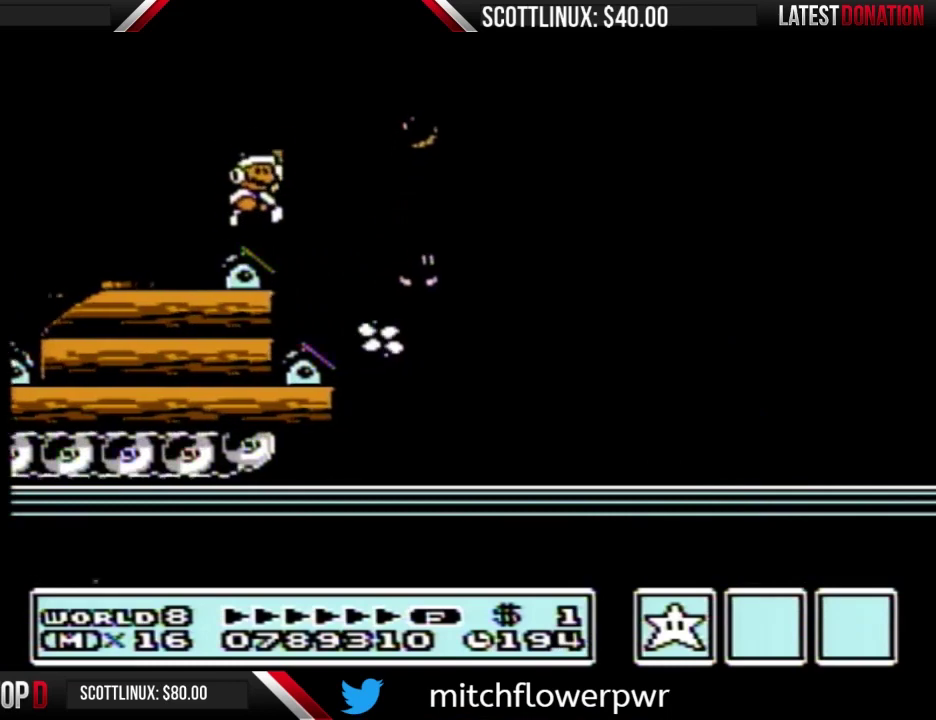
{"buttons": ["B"], "events": [[67, "A", "up"], [467, "DPAD_RIGHT", "up"]]}
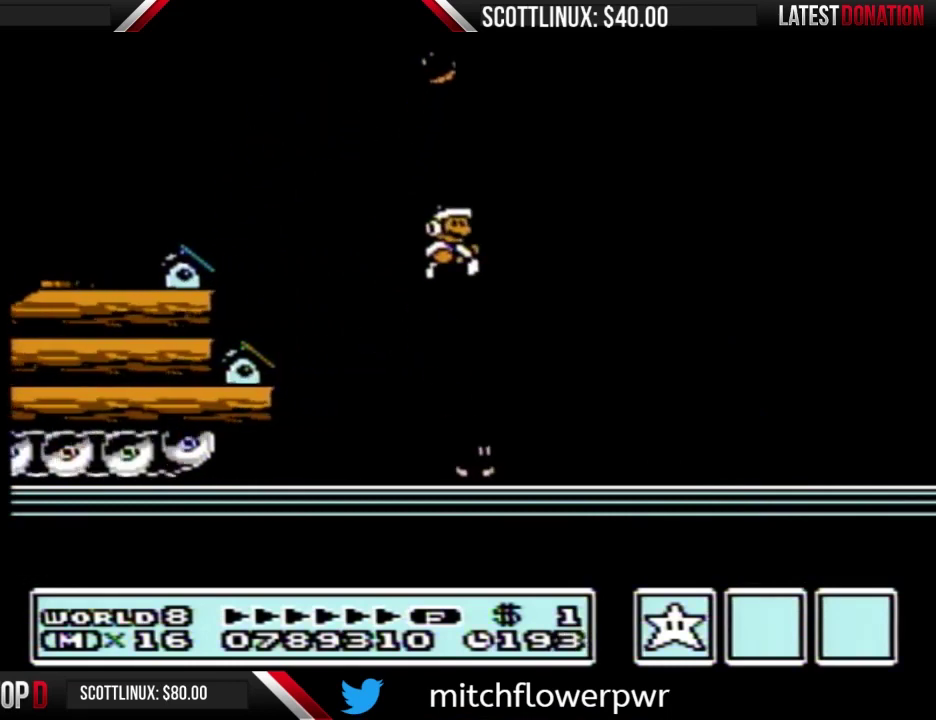
{"buttons": [], "events": [[33, "B", "up"], [67, "DPAD_LEFT", "down"], [267, "DPAD_LEFT", "up"]]}
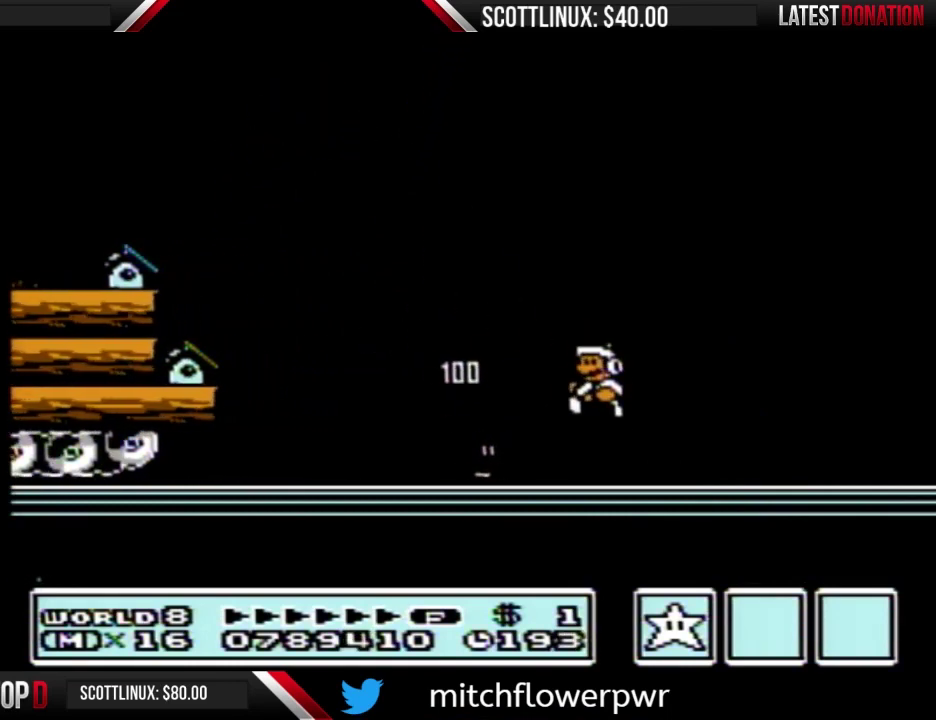
{"buttons": ["B"], "events": [[433, "B", "down"]]}
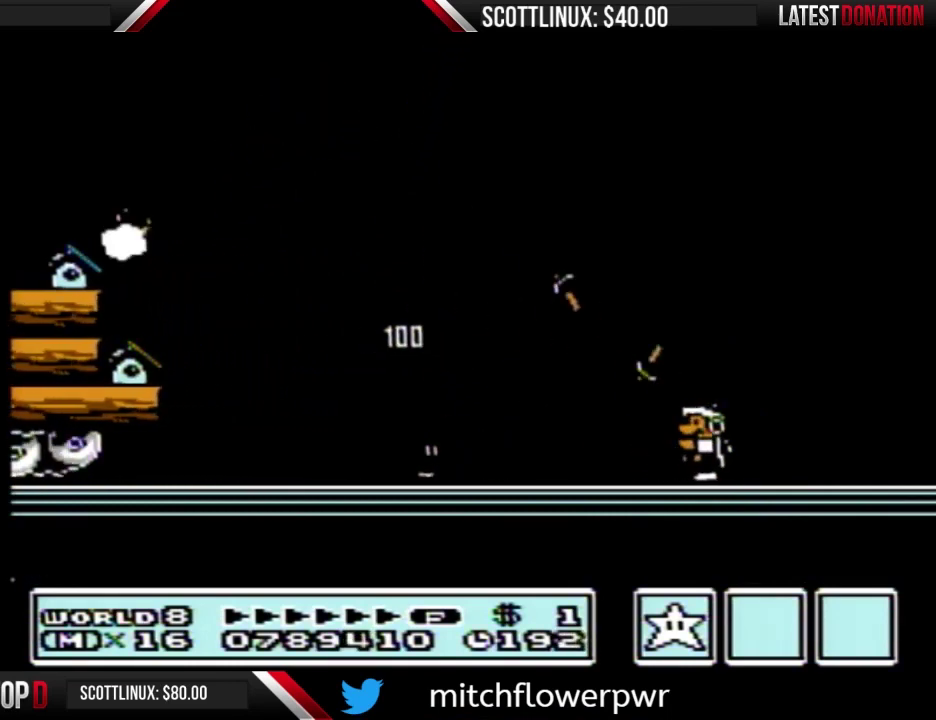
{"buttons": ["A", "B", "DPAD_RIGHT"], "events": [[333, "DPAD_RIGHT", "down"], [467, "A", "down"]]}
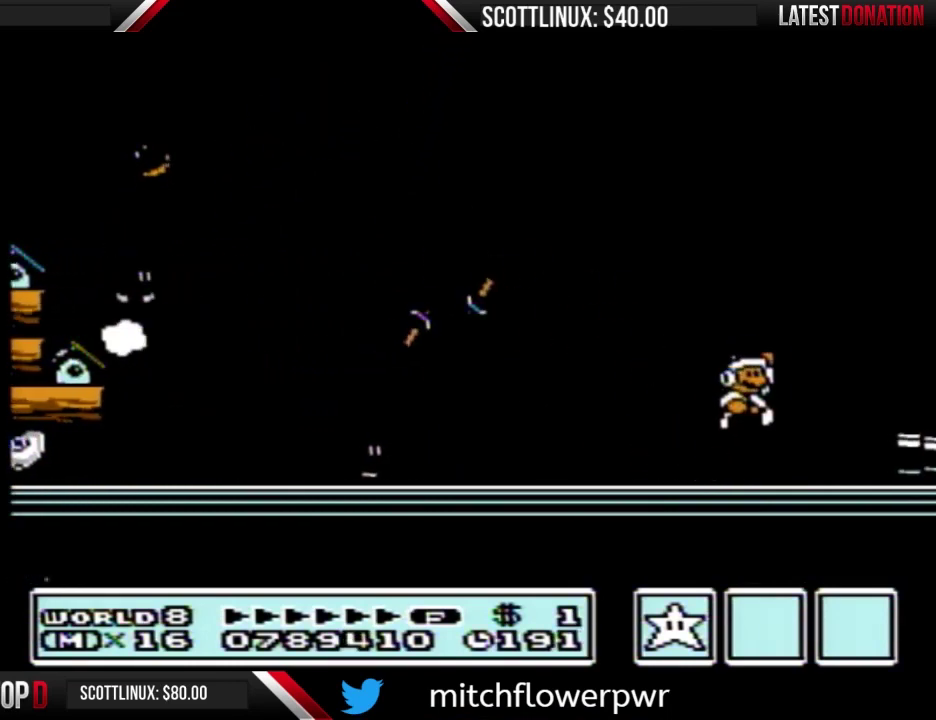
{"buttons": ["B", "DPAD_RIGHT"], "events": [[167, "DPAD_RIGHT", "up"], [267, "DPAD_RIGHT", "down"], [300, "A", "up"]]}
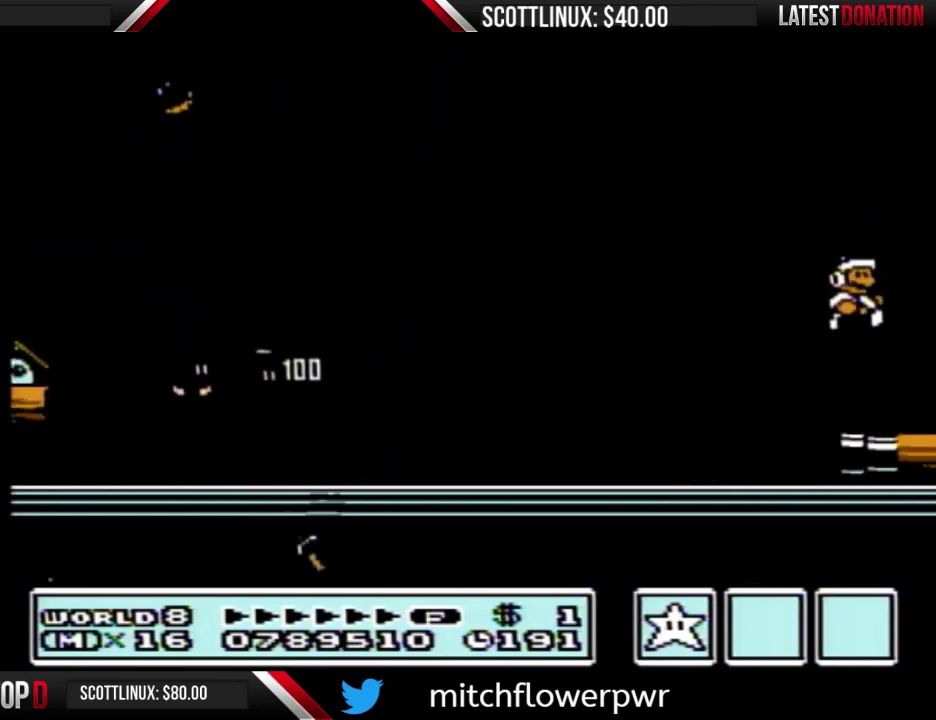
{"buttons": ["B", "DPAD_RIGHT"], "events": []}
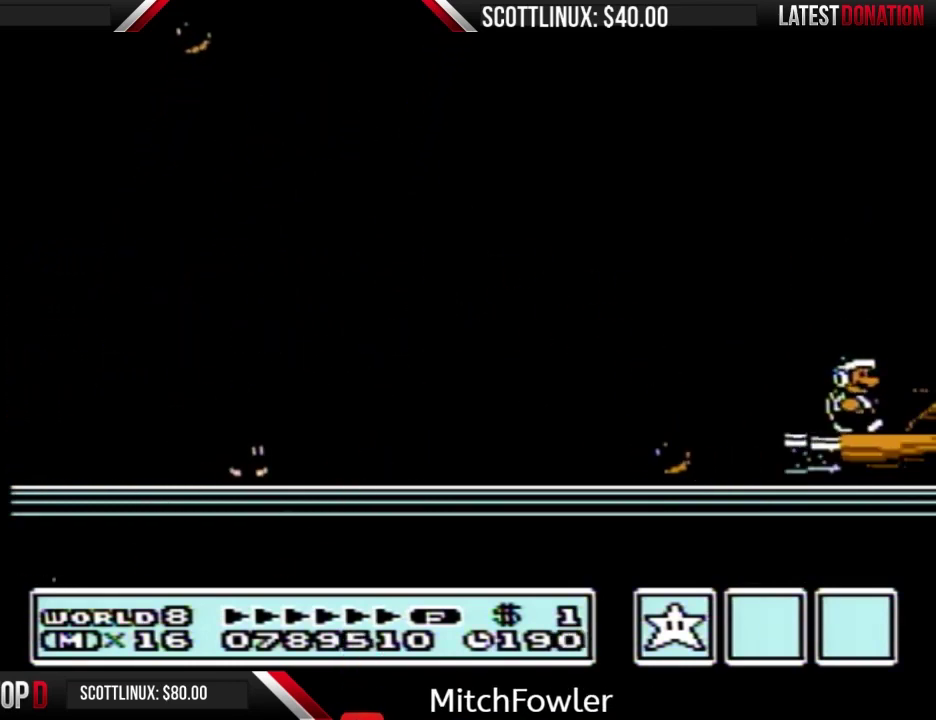
{"buttons": ["DPAD_RIGHT"], "events": [[67, "A", "down"], [200, "A", "up"], [267, "B", "up"]]}